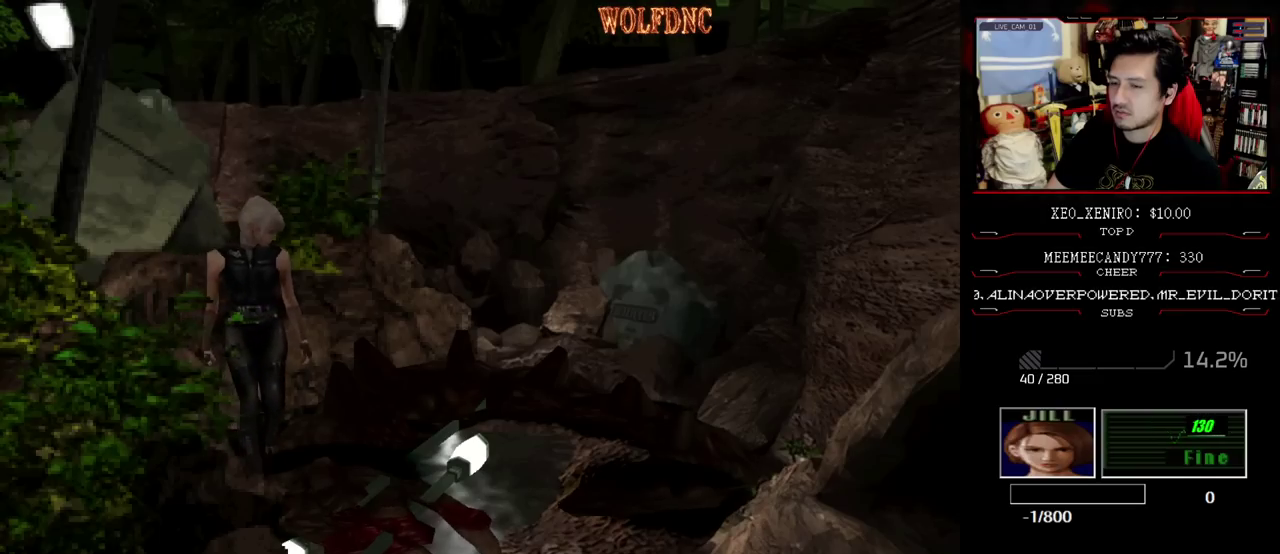
Gameplay with a controller (PlayStation layout); each line is a JSON object with the inputs held at the frame after it. "events" lists button and stick changes between this image and that frame as [ms after this image, input, new state], when the widget could be followed in between. Not read: L3 R3 other_buttons.
{"buttons": ["CROSS", "DPAD_DOWN", "DPAD_RIGHT"], "events": [[17, "DPAD_RIGHT", "down"]]}
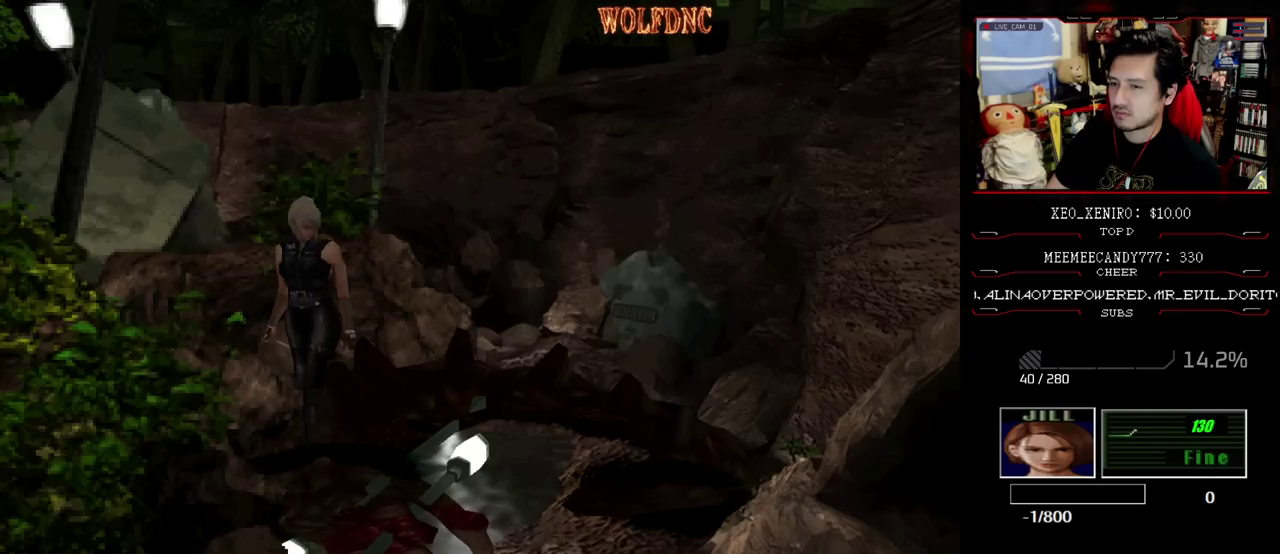
{"buttons": ["CROSS", "DPAD_DOWN", "DPAD_LEFT"], "events": [[167, "DPAD_RIGHT", "up"], [350, "CROSS", "up"], [350, "DPAD_LEFT", "down"], [400, "CROSS", "down"]]}
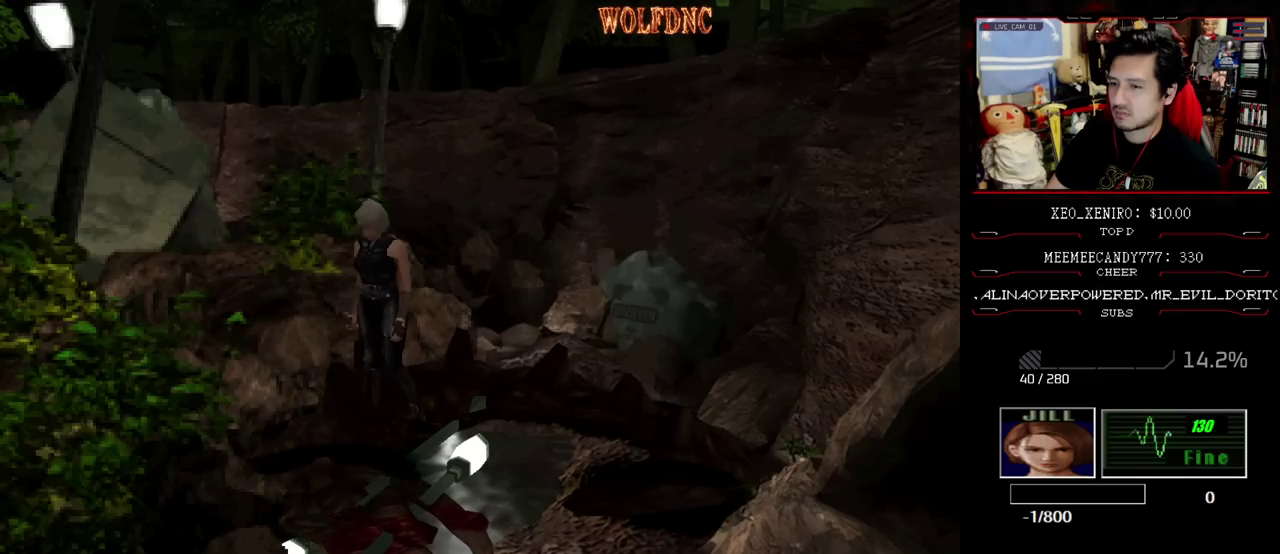
{"buttons": ["CROSS", "DPAD_UP"], "events": [[83, "DPAD_LEFT", "up"], [133, "DPAD_DOWN", "up"], [133, "DPAD_RIGHT", "down"], [233, "CROSS", "up"], [283, "CROSS", "down"], [283, "DPAD_UP", "down"], [417, "DPAD_RIGHT", "up"]]}
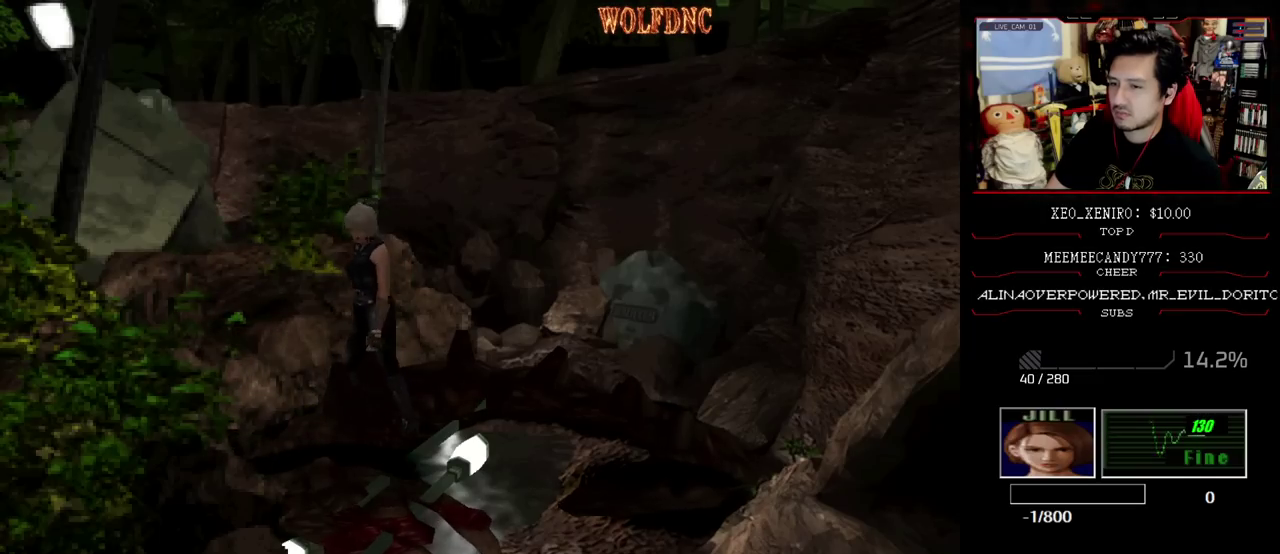
{"buttons": ["CROSS", "DPAD_UP"], "events": [[250, "DPAD_LEFT", "down"], [483, "DPAD_LEFT", "up"]]}
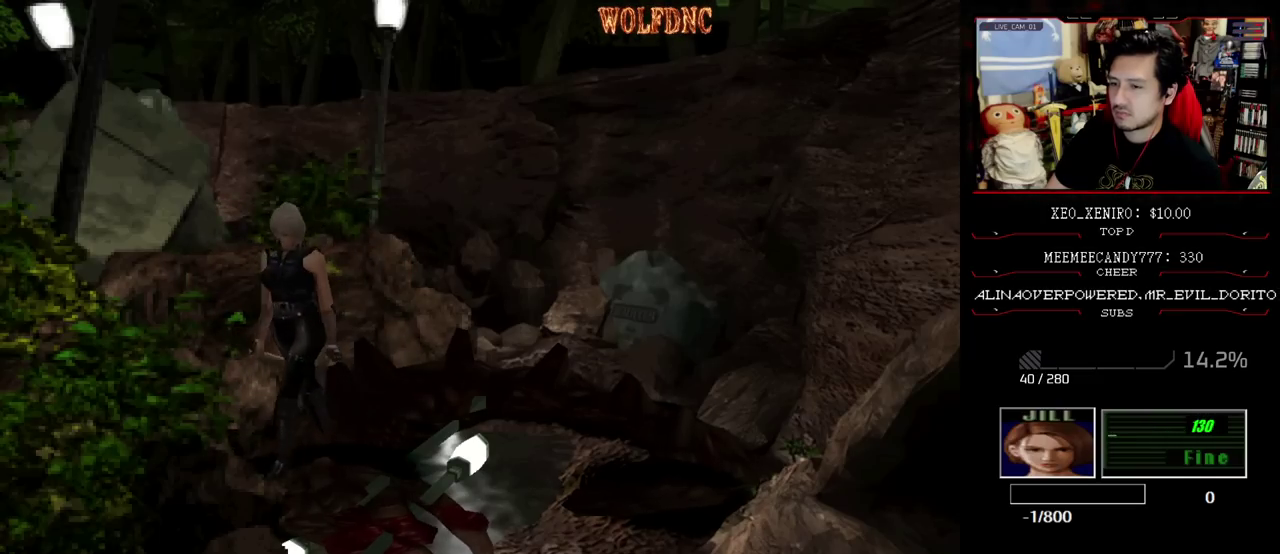
{"buttons": ["CROSS", "DPAD_UP", "DPAD_LEFT"], "events": [[117, "DPAD_LEFT", "down"]]}
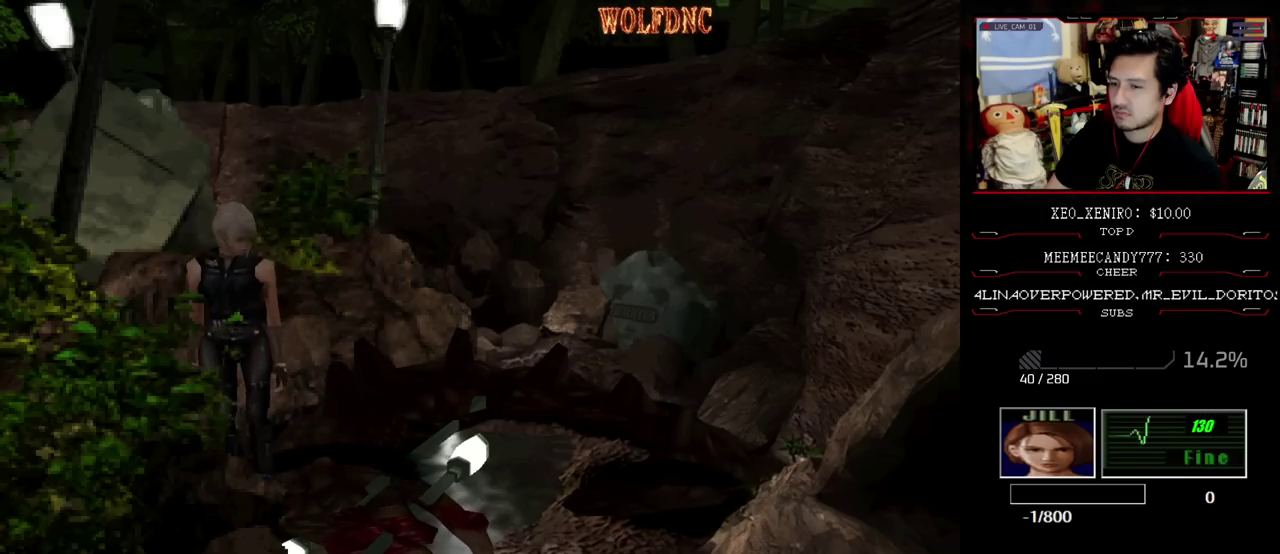
{"buttons": ["CROSS", "DPAD_UP"], "events": [[50, "CROSS", "up"], [183, "CROSS", "down"], [367, "DPAD_LEFT", "up"]]}
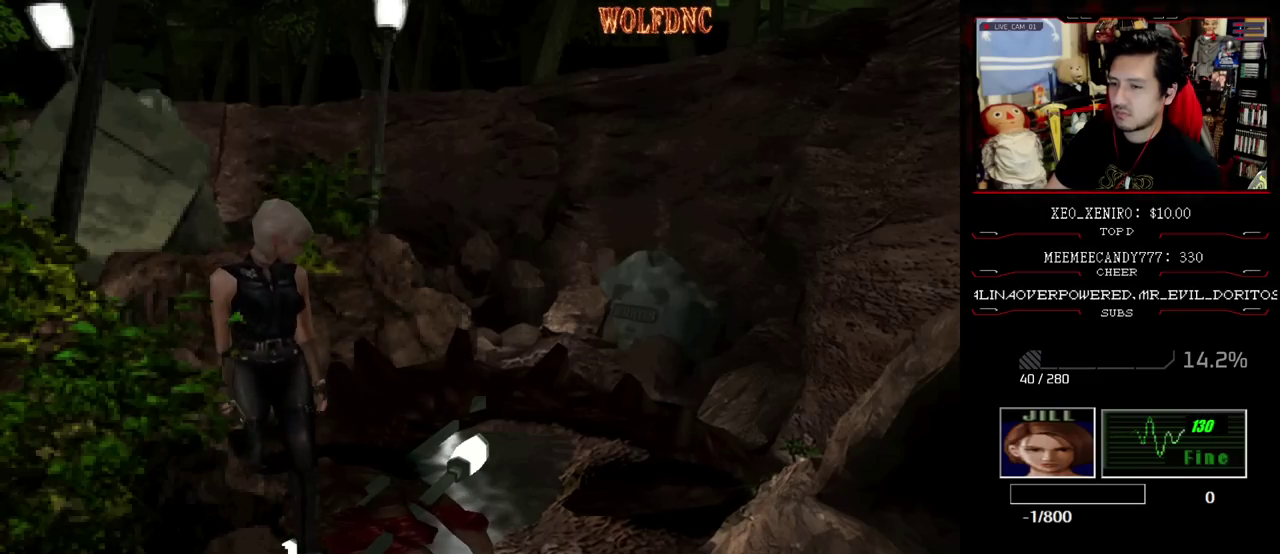
{"buttons": ["DPAD_RIGHT"], "events": [[67, "CROSS", "up"], [67, "DPAD_UP", "up"], [200, "DPAD_DOWN", "down"], [250, "SQUARE", "down"], [300, "DPAD_RIGHT", "down"], [333, "DPAD_DOWN", "up"], [383, "SQUARE", "up"]]}
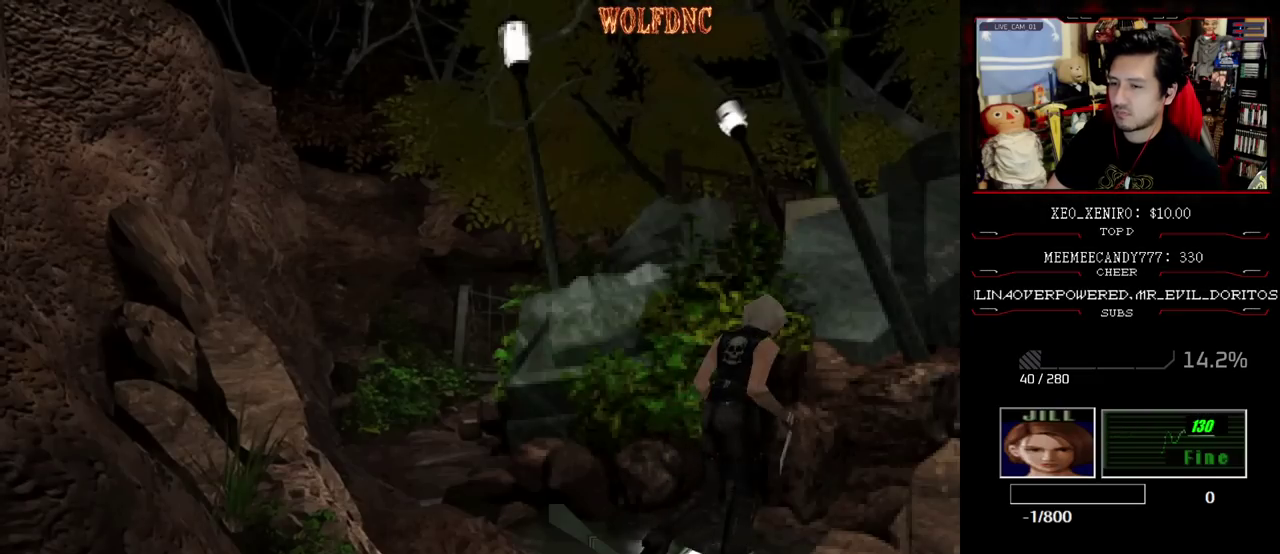
{"buttons": ["SQUARE", "DPAD_UP"], "events": [[267, "DPAD_RIGHT", "up"], [317, "DPAD_UP", "down"], [500, "SQUARE", "down"]]}
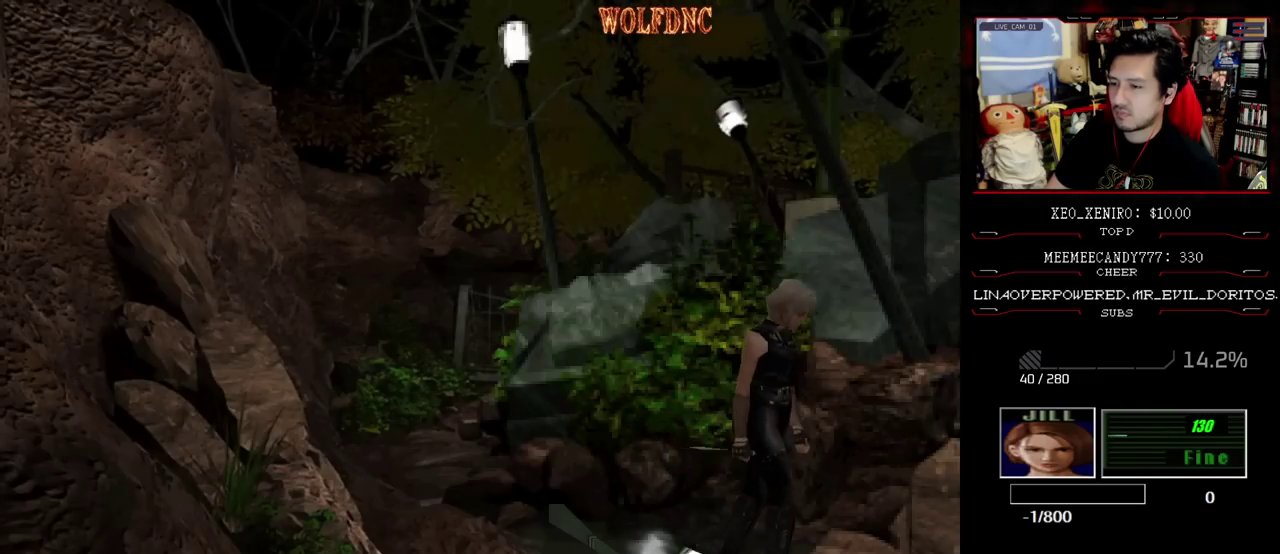
{"buttons": ["CROSS"], "events": [[83, "CROSS", "down"], [183, "CROSS", "up"], [183, "SQUARE", "up"], [233, "CROSS", "down"], [283, "DPAD_UP", "up"], [317, "CROSS", "up"], [417, "DPAD_LEFT", "down"], [467, "CROSS", "down"], [467, "DPAD_LEFT", "up"]]}
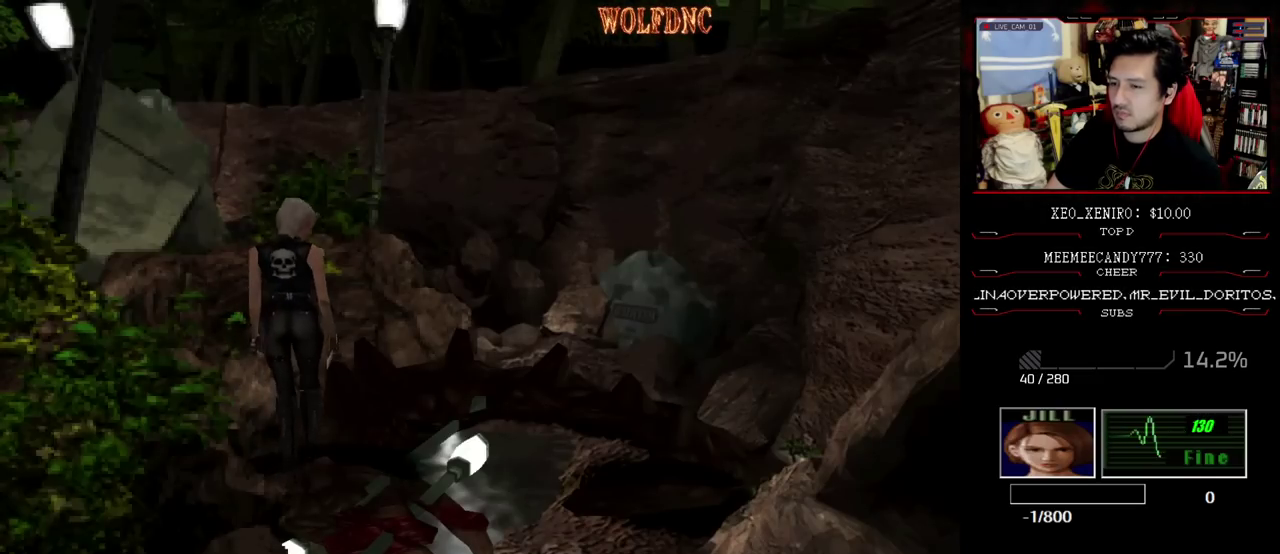
{"buttons": ["CROSS", "SQUARE", "DPAD_UP", "DPAD_LEFT"], "events": [[17, "DPAD_UP", "down"], [17, "SQUARE", "down"], [67, "DPAD_RIGHT", "down"], [100, "CROSS", "up"], [150, "CROSS", "down"], [300, "CROSS", "up"], [350, "CROSS", "down"], [350, "DPAD_RIGHT", "up"], [433, "DPAD_LEFT", "down"]]}
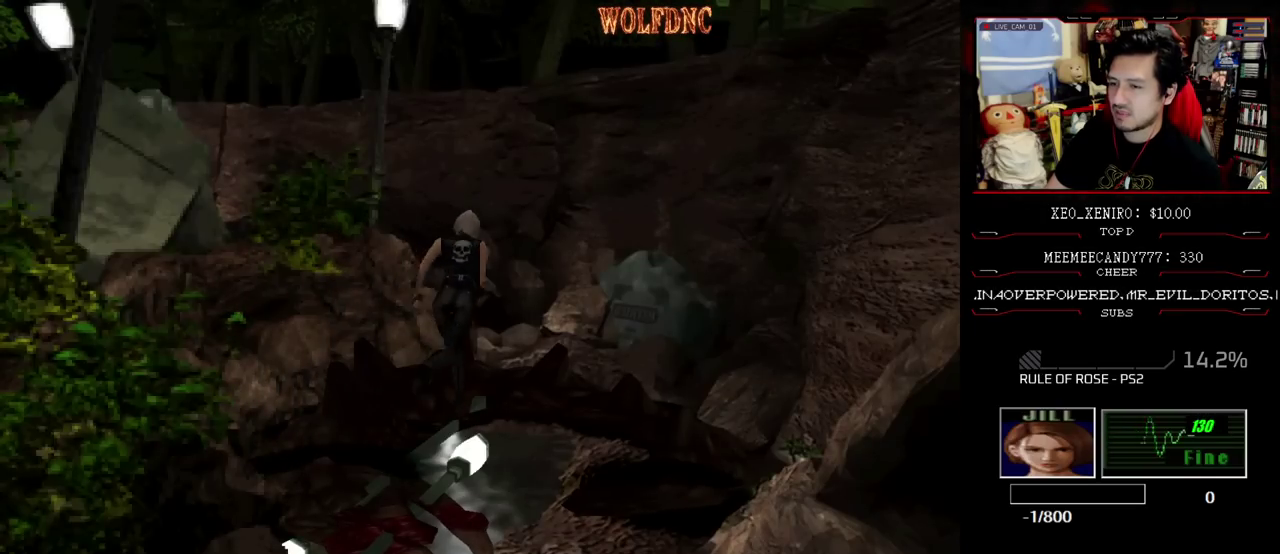
{"buttons": ["DPAD_RIGHT"], "events": [[117, "CROSS", "up"], [117, "DPAD_LEFT", "up"], [117, "DPAD_UP", "up"], [117, "SQUARE", "up"], [217, "DPAD_DOWN", "down"], [300, "SQUARE", "down"], [350, "DPAD_RIGHT", "down"], [400, "DPAD_DOWN", "up"], [400, "SQUARE", "up"]]}
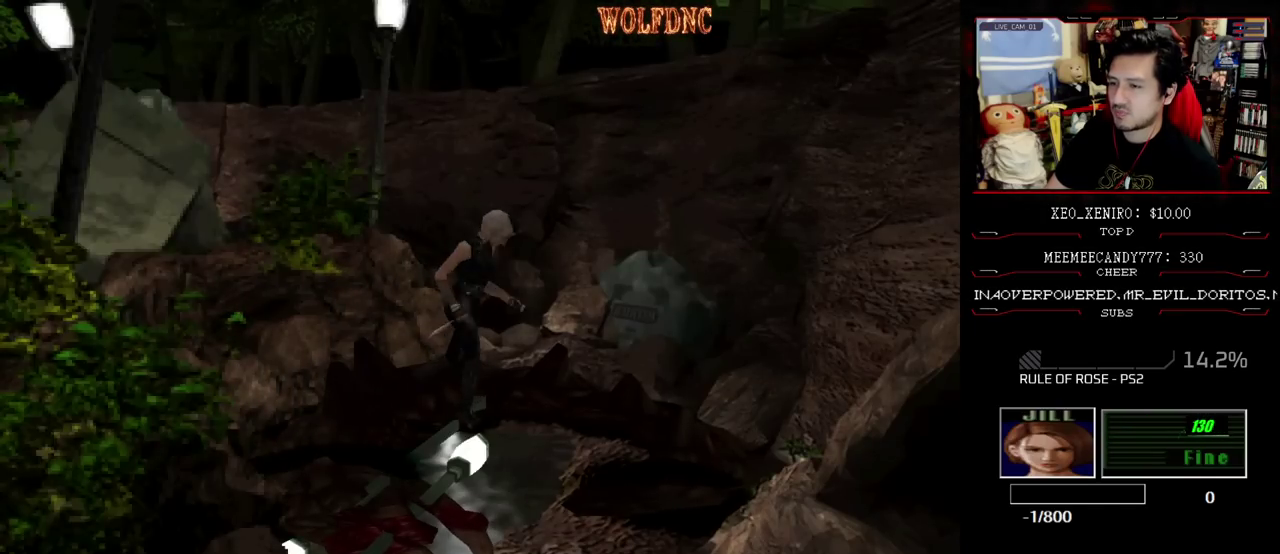
{"buttons": ["SQUARE", "DPAD_UP"], "events": [[283, "DPAD_UP", "down"], [283, "SQUARE", "down"], [417, "DPAD_RIGHT", "up"]]}
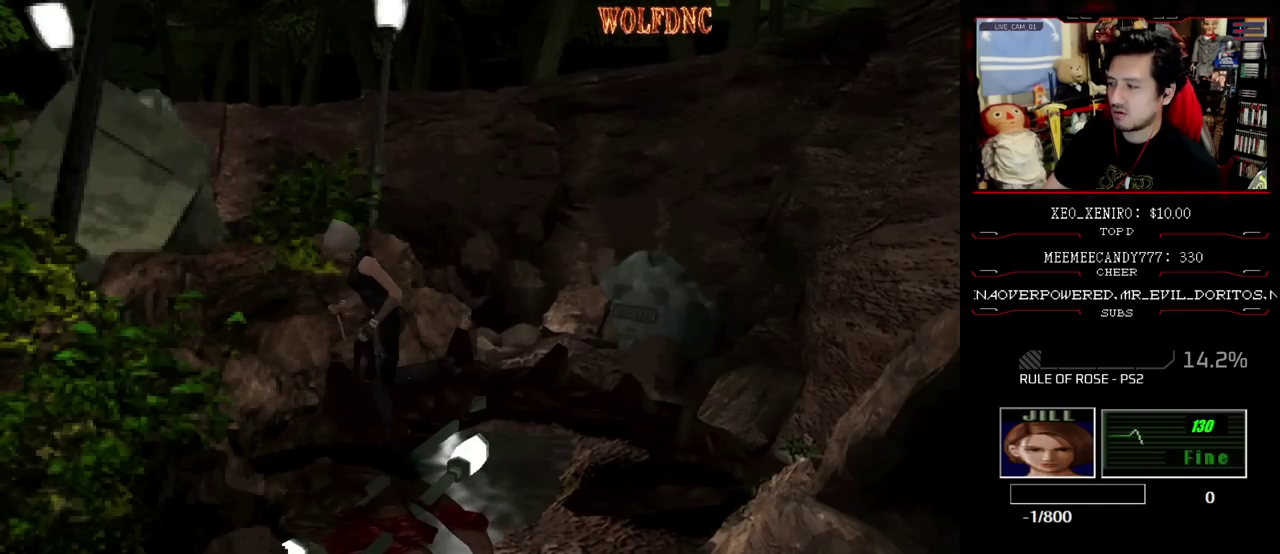
{"buttons": ["CROSS", "SQUARE", "DPAD_UP", "DPAD_LEFT"], "events": [[17, "CROSS", "down"], [50, "DPAD_LEFT", "down"]]}
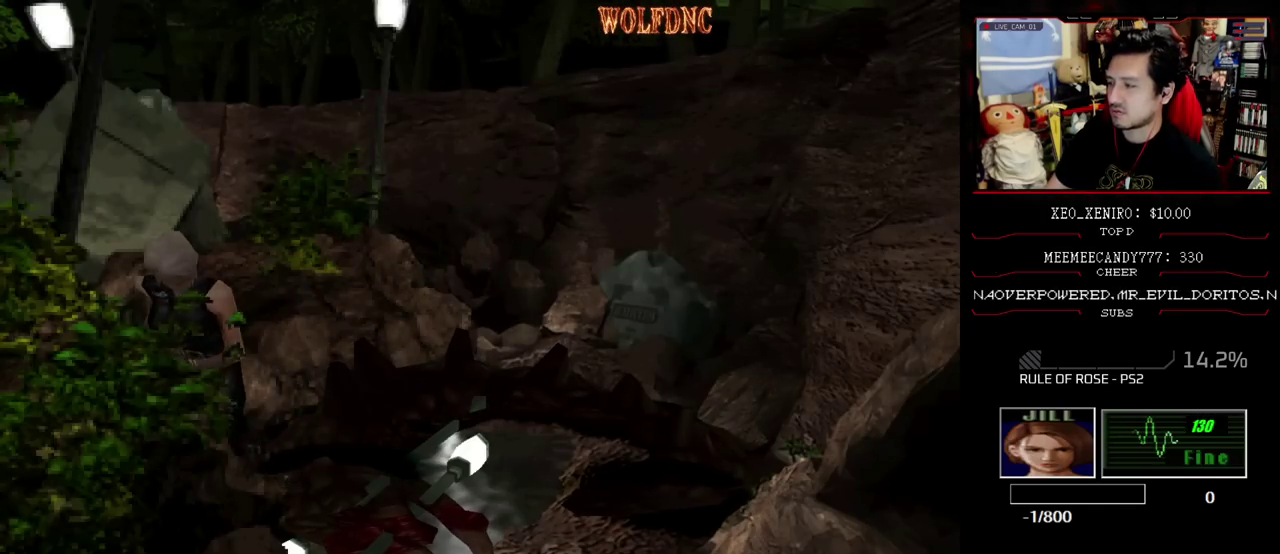
{"buttons": ["CROSS", "SQUARE", "DPAD_UP", "DPAD_RIGHT"], "events": [[267, "DPAD_LEFT", "up"], [350, "DPAD_RIGHT", "down"]]}
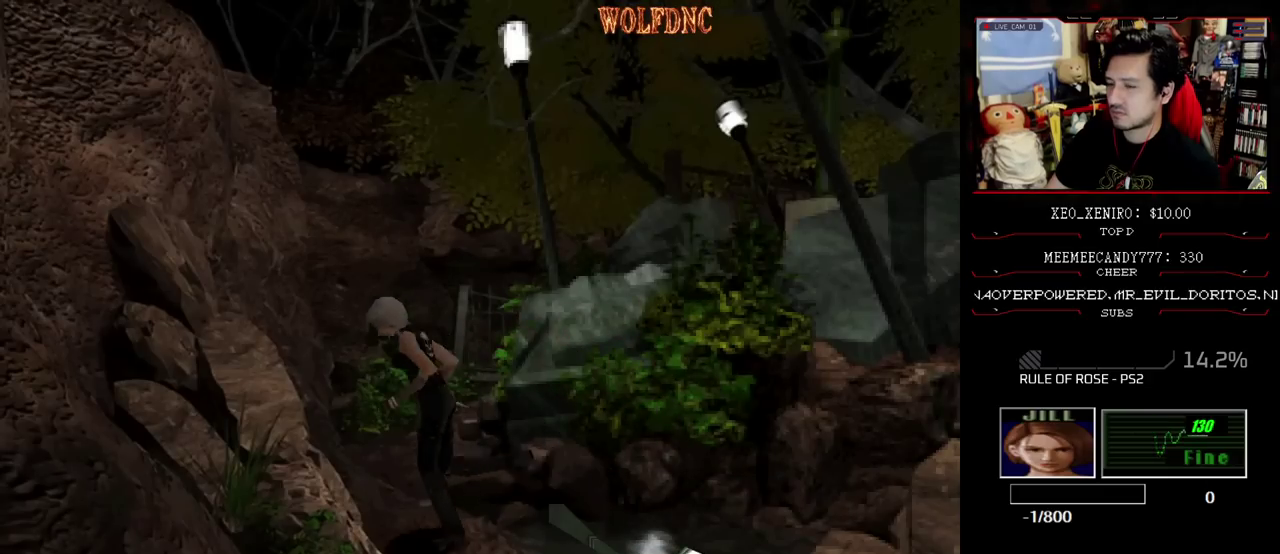
{"buttons": ["SQUARE", "DPAD_LEFT"], "events": [[83, "DPAD_RIGHT", "up"], [83, "DPAD_UP", "up"], [133, "CROSS", "up"], [233, "DPAD_RIGHT", "down"], [283, "SQUARE", "up"], [367, "DPAD_RIGHT", "up"], [467, "DPAD_LEFT", "down"], [467, "SQUARE", "down"]]}
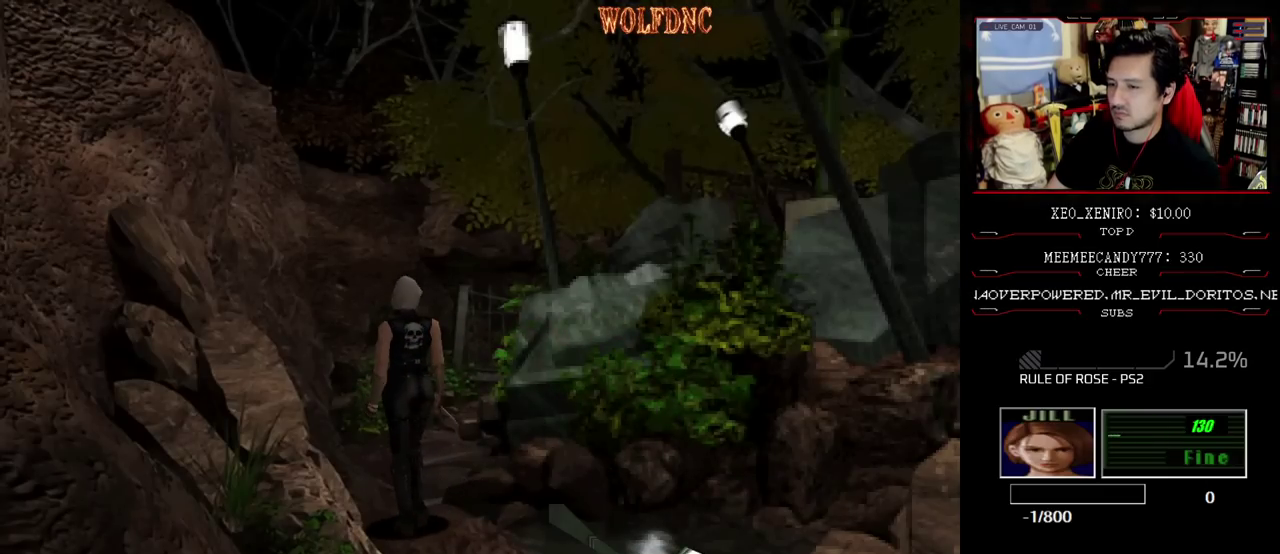
{"buttons": ["CROSS", "SQUARE", "DPAD_UP"], "events": [[50, "CROSS", "down"], [50, "DPAD_LEFT", "up"], [100, "DPAD_RIGHT", "down"], [150, "DPAD_UP", "down"], [483, "DPAD_RIGHT", "up"]]}
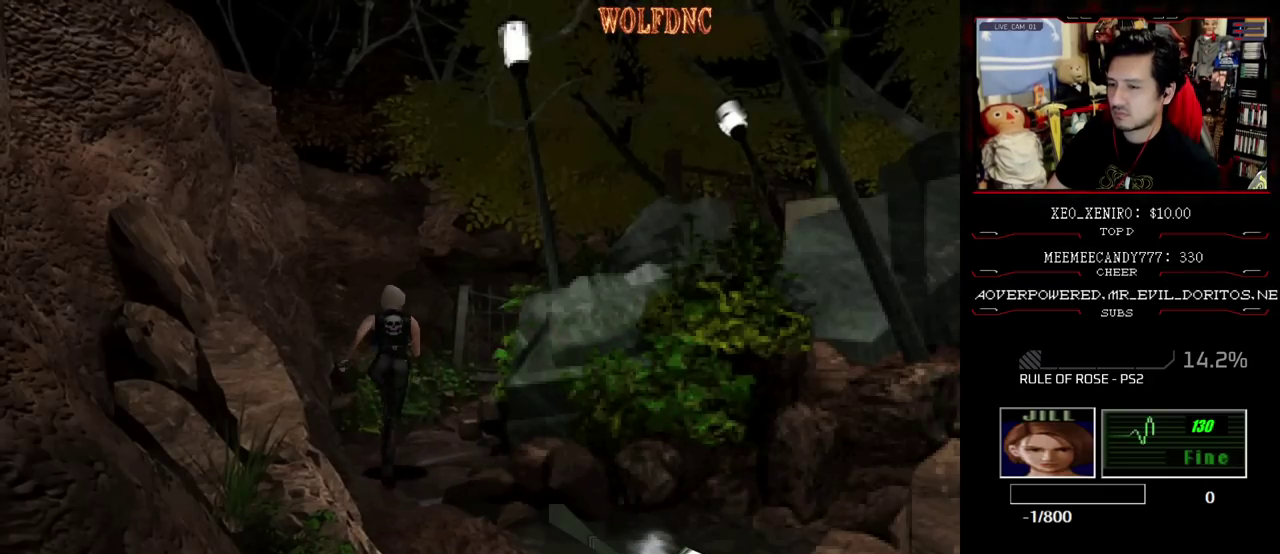
{"buttons": ["CROSS", "SQUARE", "DPAD_UP", "DPAD_LEFT"], "events": [[167, "DPAD_RIGHT", "down"], [217, "DPAD_RIGHT", "up"], [350, "DPAD_LEFT", "down"]]}
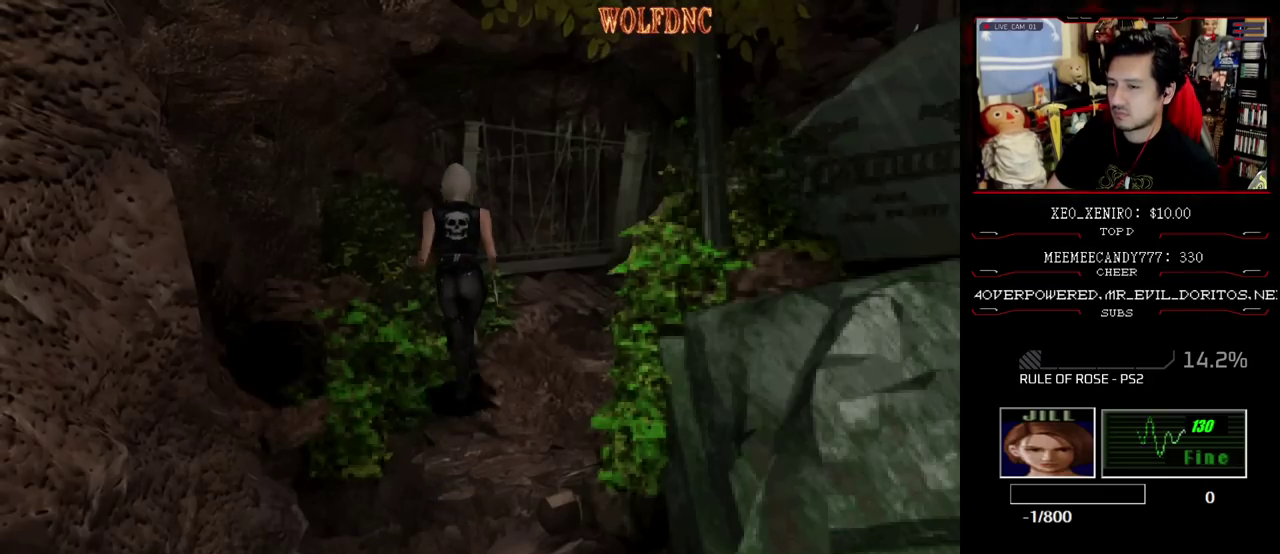
{"buttons": ["CROSS", "SQUARE", "DPAD_UP"], "events": [[83, "DPAD_LEFT", "up"], [133, "DPAD_RIGHT", "down"], [367, "DPAD_RIGHT", "up"]]}
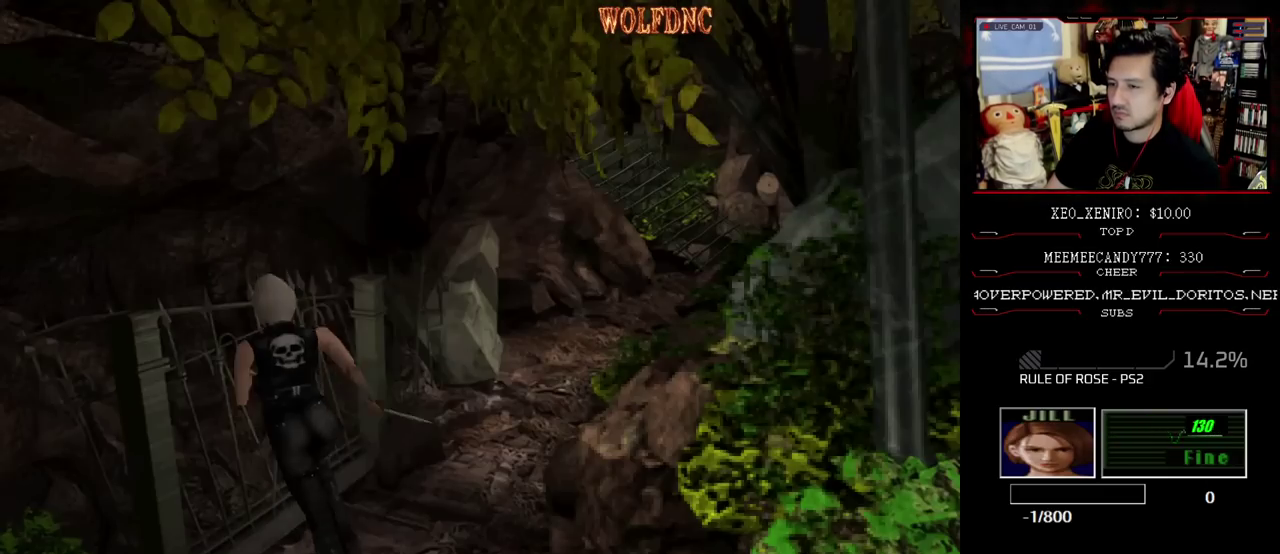
{"buttons": ["CROSS", "SQUARE", "DPAD_UP"], "events": [[17, "CROSS", "up"], [17, "DPAD_RIGHT", "down"], [67, "CROSS", "down"], [200, "DPAD_RIGHT", "up"], [433, "CROSS", "up"], [483, "CROSS", "down"]]}
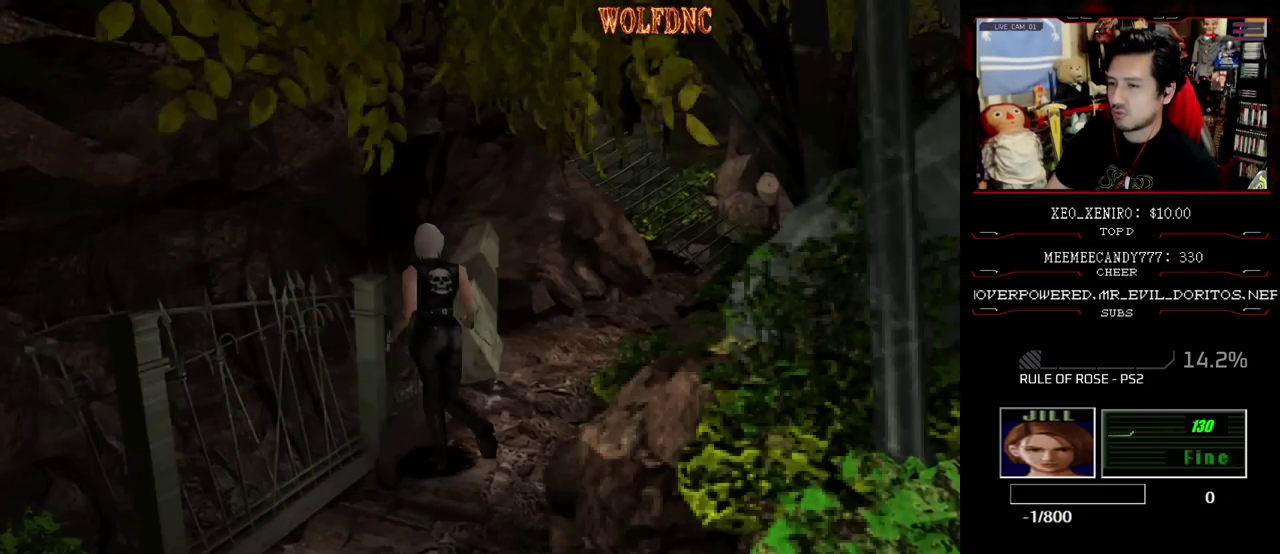
{"buttons": ["SQUARE", "DPAD_UP", "DPAD_LEFT"], "events": [[33, "DPAD_RIGHT", "down"], [67, "CROSS", "up"], [117, "CROSS", "down"], [167, "DPAD_RIGHT", "up"], [217, "CROSS", "up"], [400, "CROSS", "down"], [450, "DPAD_LEFT", "down"], [500, "CROSS", "up"]]}
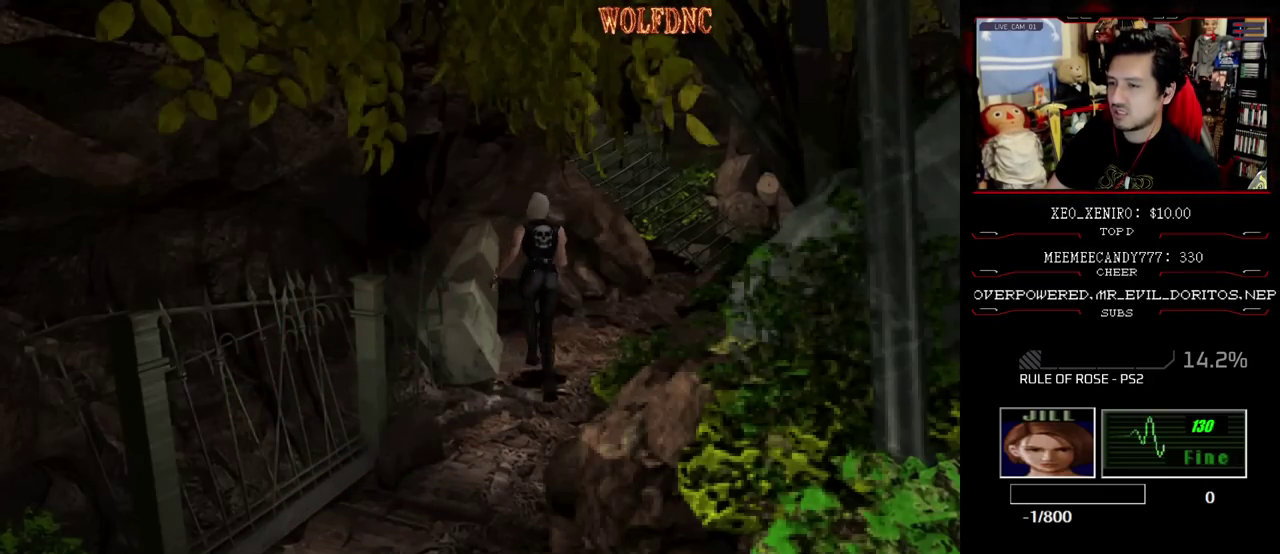
{"buttons": ["SQUARE", "DPAD_UP"], "events": [[183, "CROSS", "down"], [233, "CROSS", "up"], [233, "DPAD_LEFT", "up"], [283, "DPAD_RIGHT", "down"], [417, "CROSS", "down"], [417, "DPAD_RIGHT", "up"], [467, "CROSS", "up"]]}
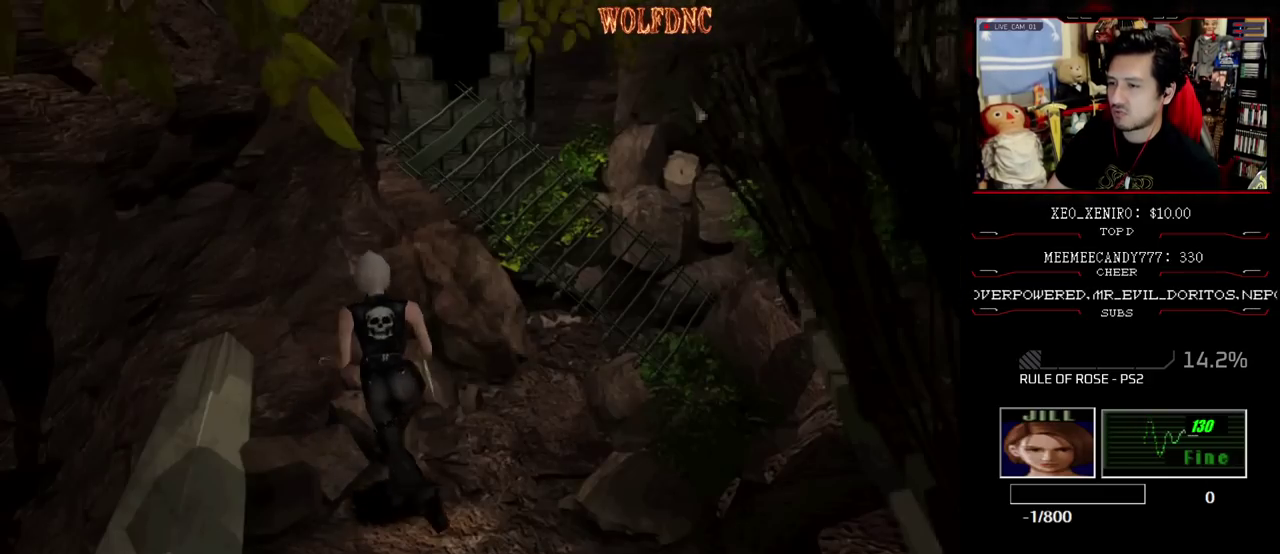
{"buttons": ["DPAD_RIGHT"], "events": [[200, "DPAD_RIGHT", "down"], [250, "DPAD_UP", "up"], [333, "SQUARE", "up"]]}
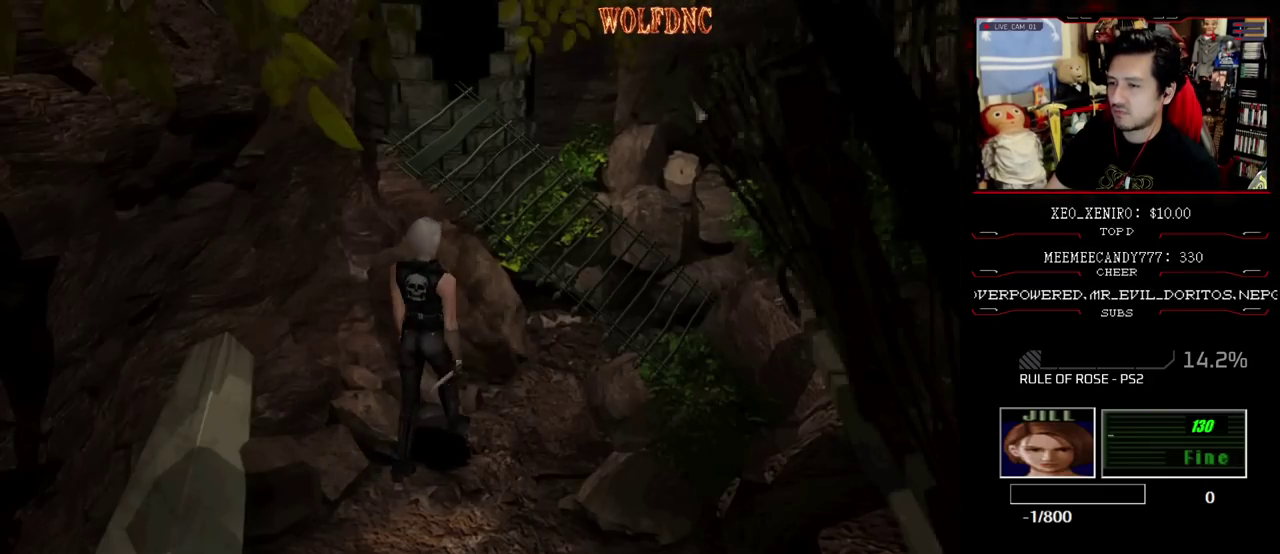
{"buttons": ["CROSS", "SQUARE", "DPAD_UP", "DPAD_LEFT"], "events": [[67, "DPAD_UP", "down"], [117, "DPAD_RIGHT", "up"], [117, "SQUARE", "down"], [267, "DPAD_LEFT", "down"], [450, "CROSS", "down"]]}
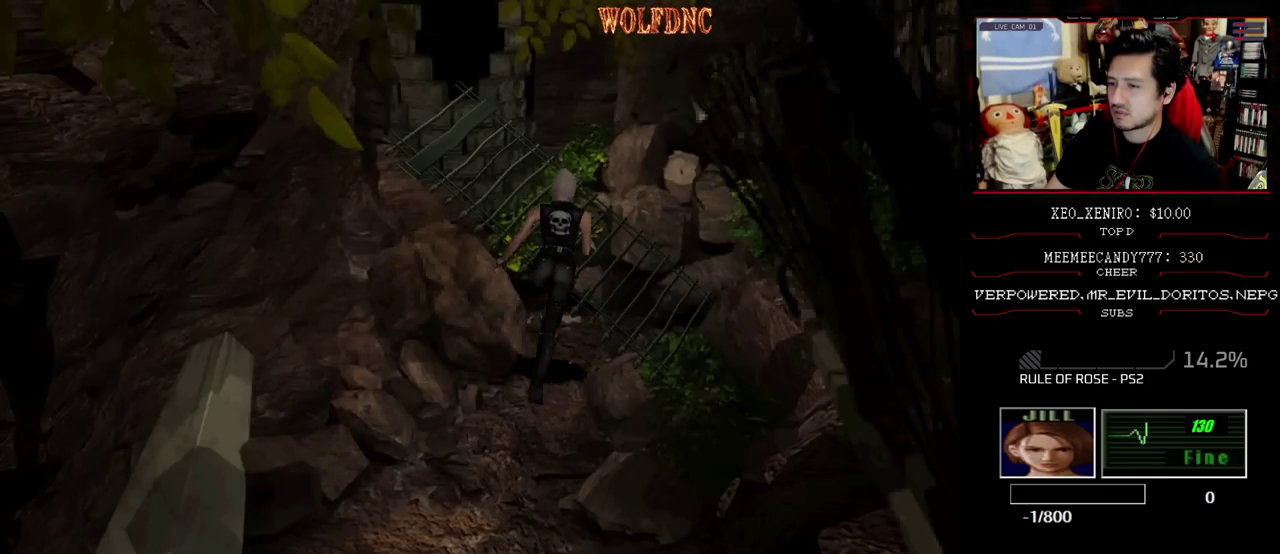
{"buttons": [], "events": [[183, "DPAD_LEFT", "up"], [183, "DPAD_UP", "up"], [233, "SQUARE", "up"], [467, "CROSS", "up"]]}
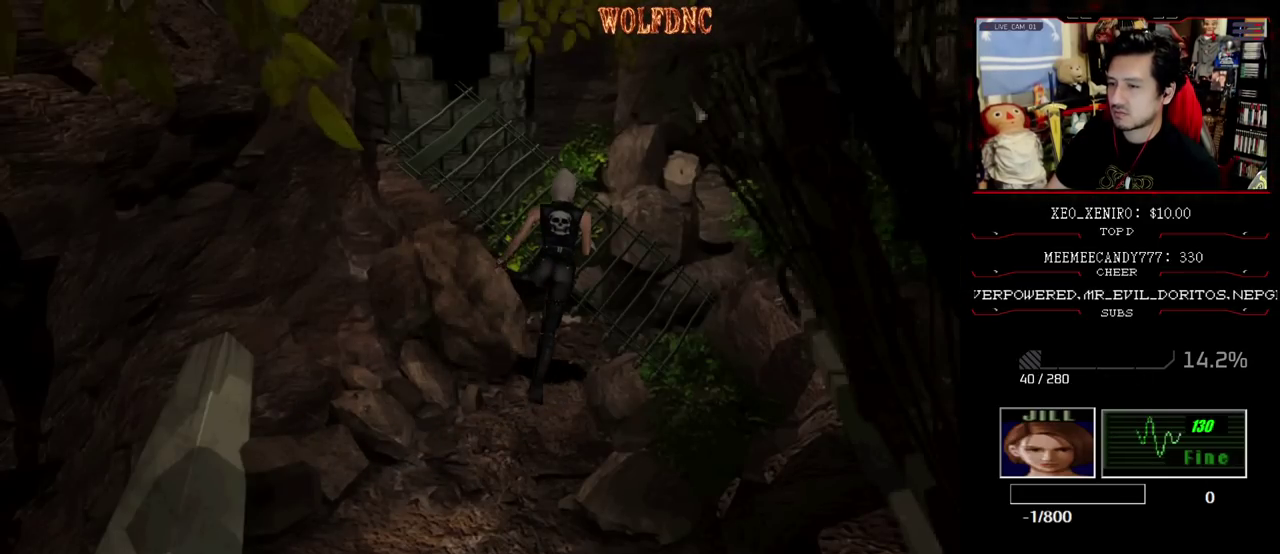
{"buttons": [], "events": [[17, "CROSS", "down"], [100, "CROSS", "up"], [150, "CROSS", "down"], [333, "CROSS", "up"], [383, "CROSS", "down"], [483, "CROSS", "up"]]}
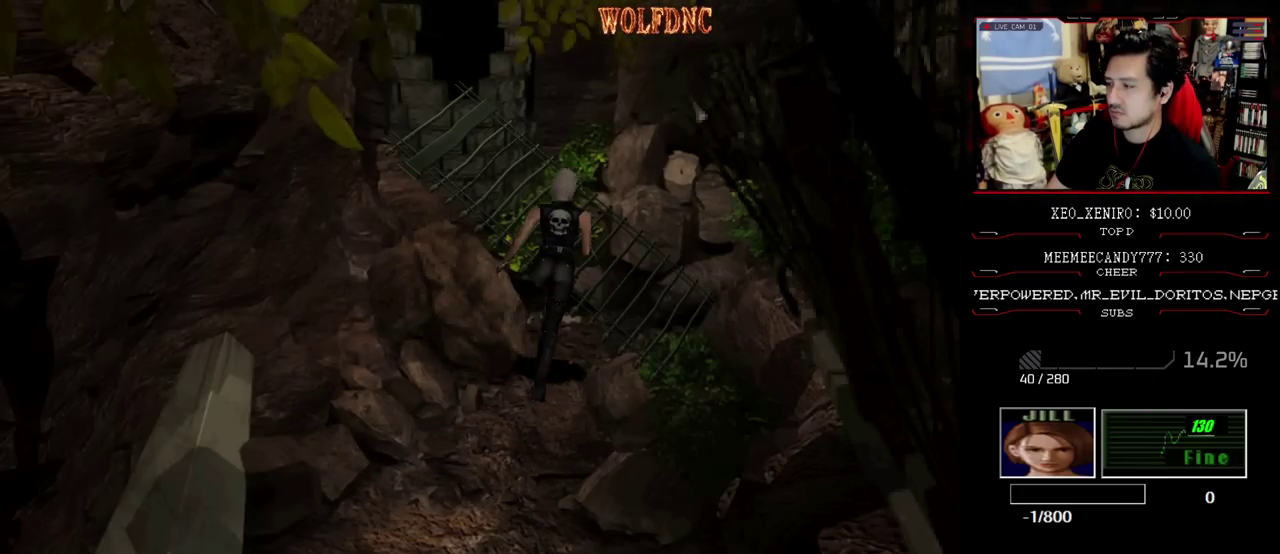
{"buttons": [], "events": [[33, "CROSS", "down"], [117, "CROSS", "up"], [167, "CROSS", "down"], [217, "CROSS", "up"]]}
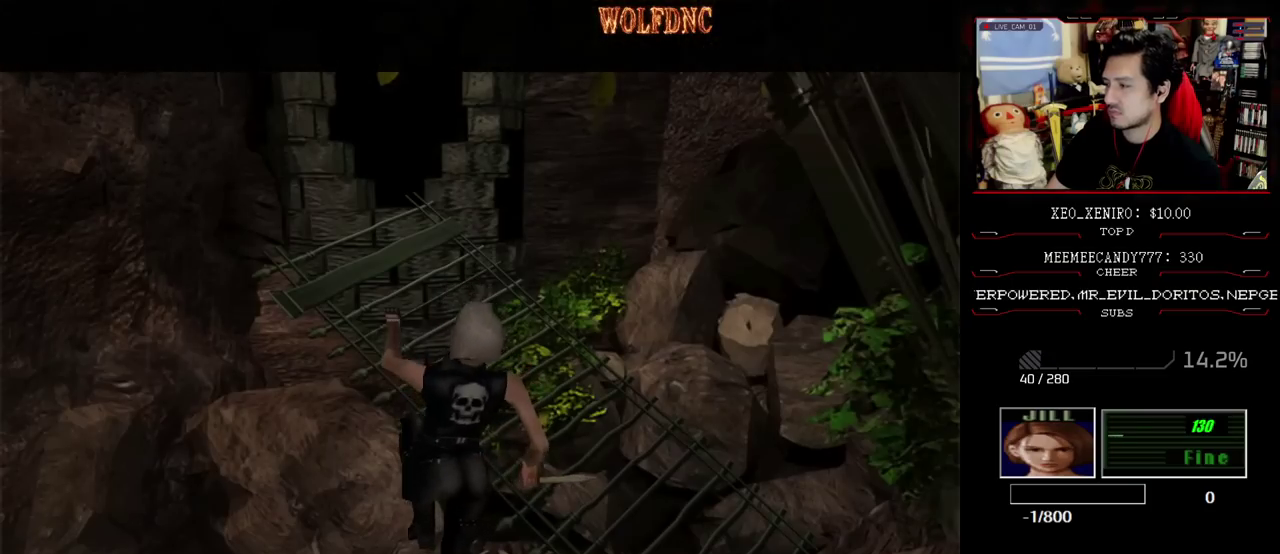
{"buttons": [], "events": []}
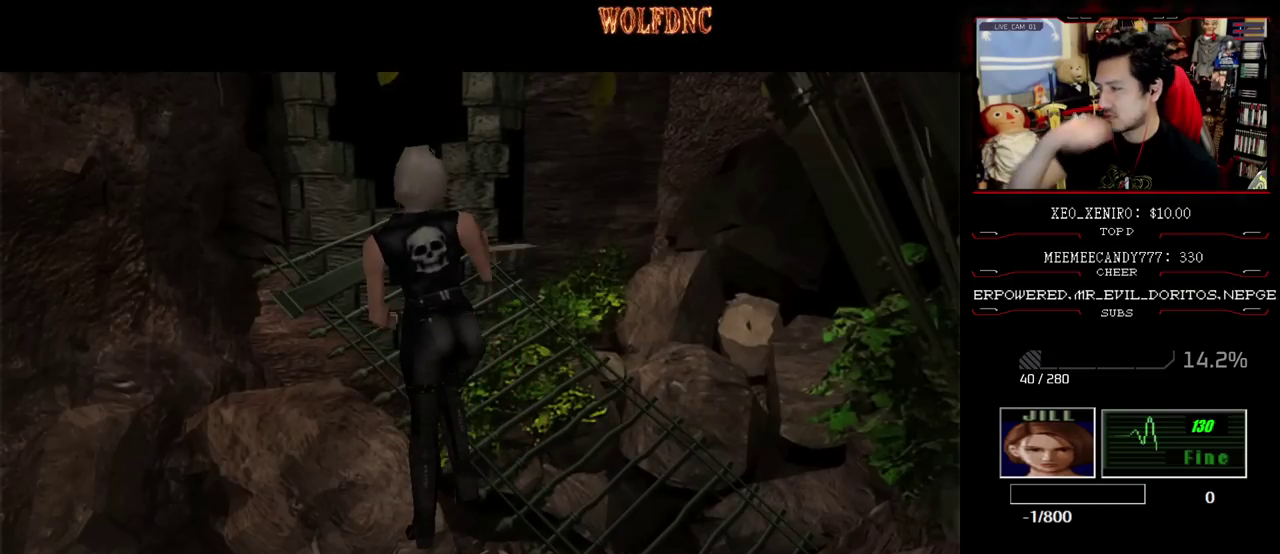
{"buttons": [], "events": []}